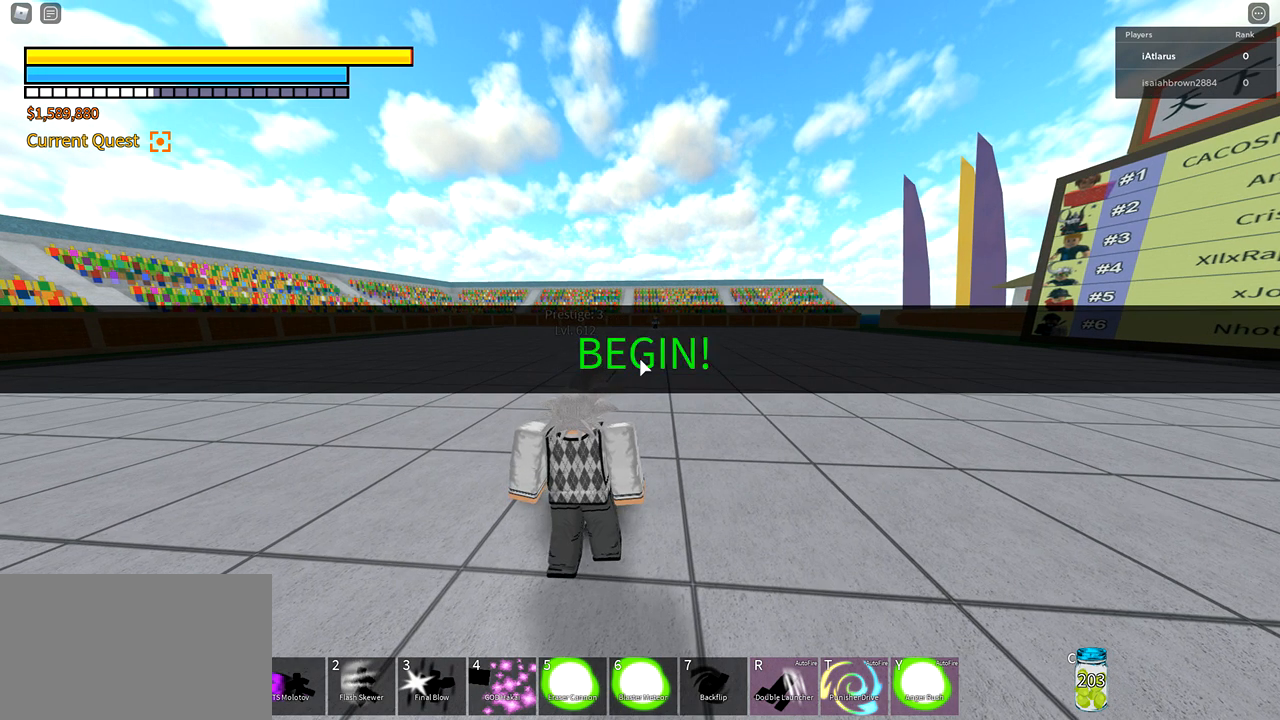
Gameplay with keyboard and mouse; each line is a JSON object with the keys and mouse buttons held at the frame after it. "events" lists presses ("down") and releases ("up") of "1", "2", "3", "4", "5", "a", "alt", "c", "caps_lock", "ctrl", "d", "e", "f", "g", "q", "r", "s", "shift", "space", "t", "tab", "v", "w", "x", "z", "mouse_left", "mouse_wheel" and "mouse_right" between this image and that frame as [ms after this image, input, new state], when the widget could be followed in between. "mouse_left", "mouse_wheel", "mouse_right" = the "left", "wheel", "right" buttons of the "mouse" list. No other keys are recorded. "wheel" means that the mouse wheel is clicked or scrolled. Not read: mouse_move.
{"keys": ["x"], "mouse": [], "events": [[100, "x", "down"]]}
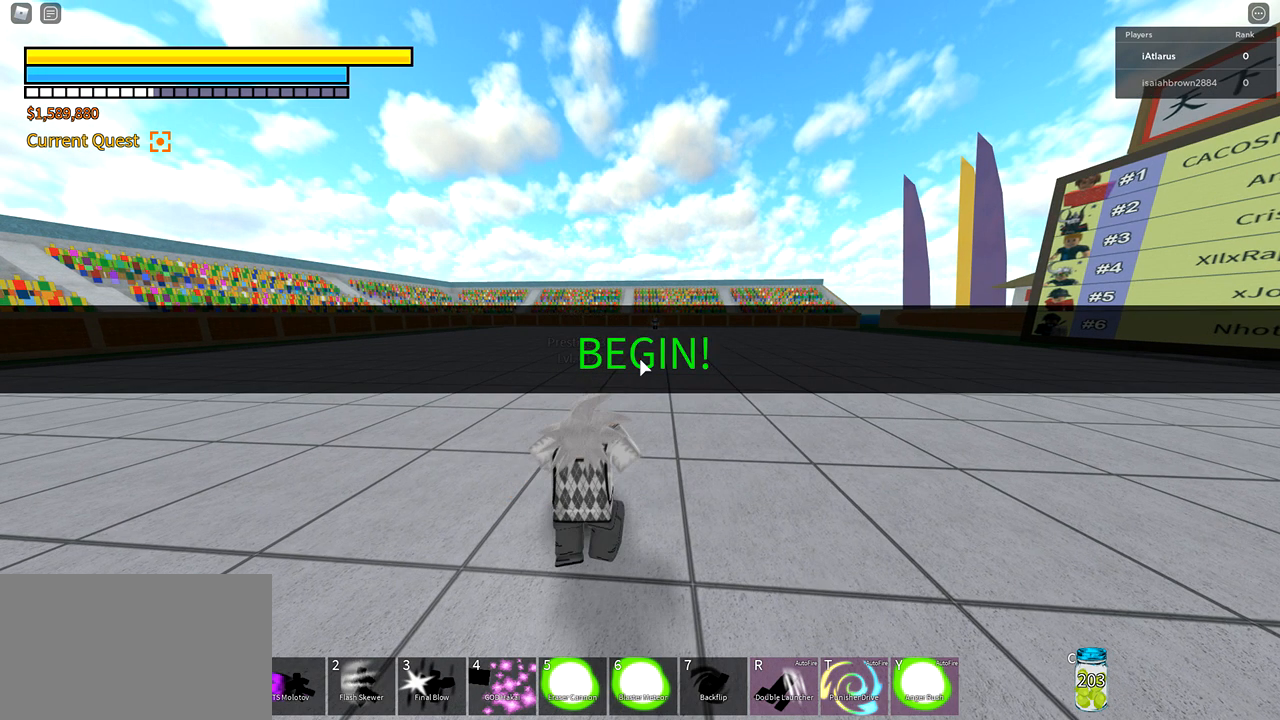
{"keys": ["x"], "mouse": [], "events": []}
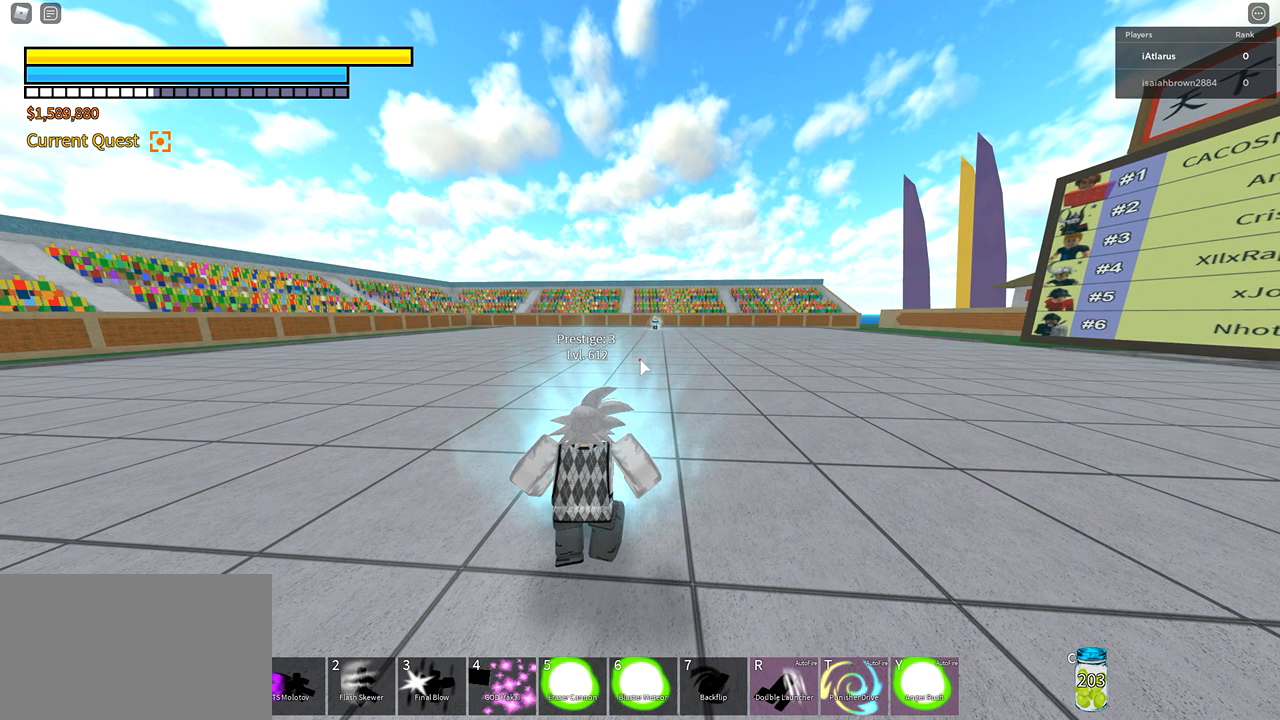
{"keys": ["x"], "mouse": [], "events": []}
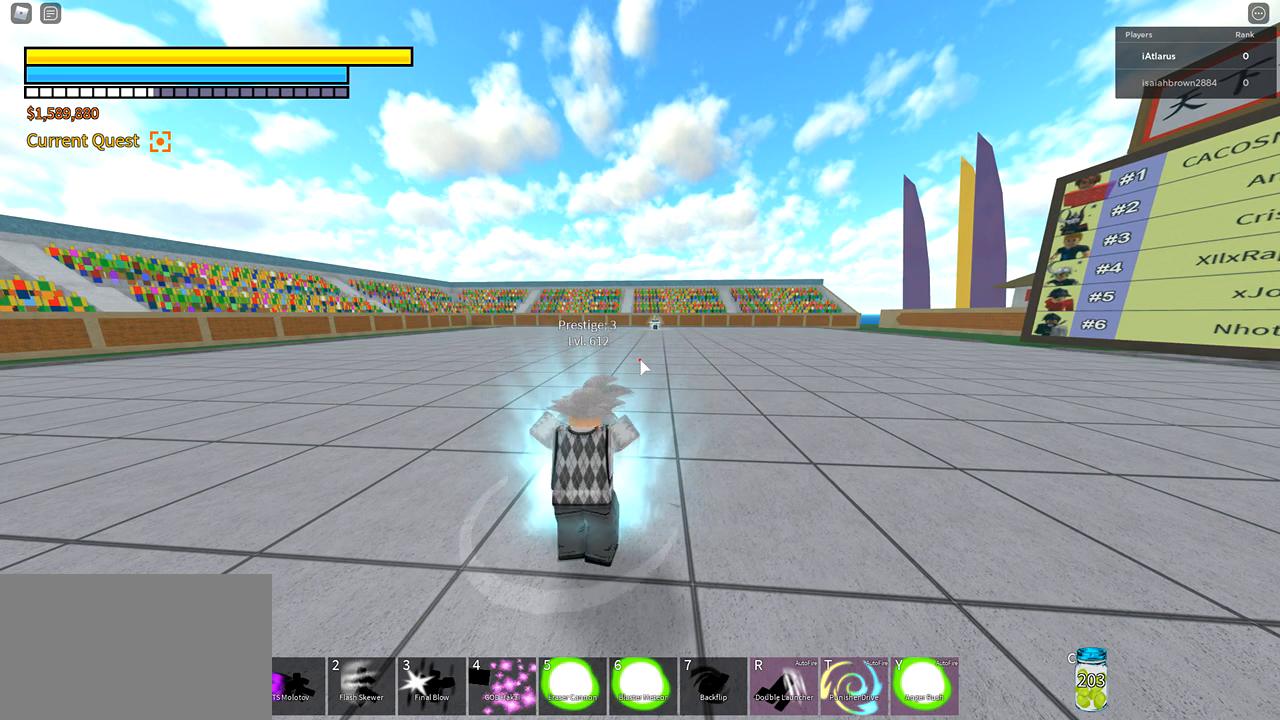
{"keys": [], "mouse": [], "events": [[501, "x", "up"]]}
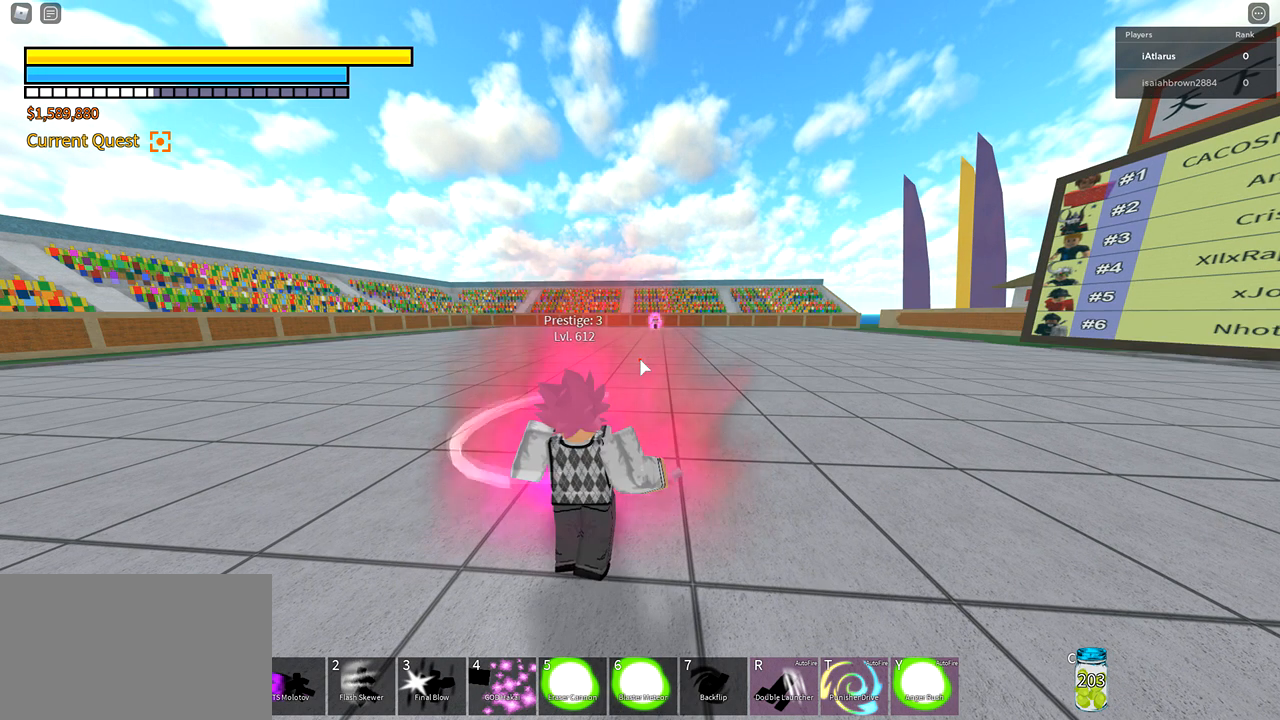
{"keys": [], "mouse": [], "events": []}
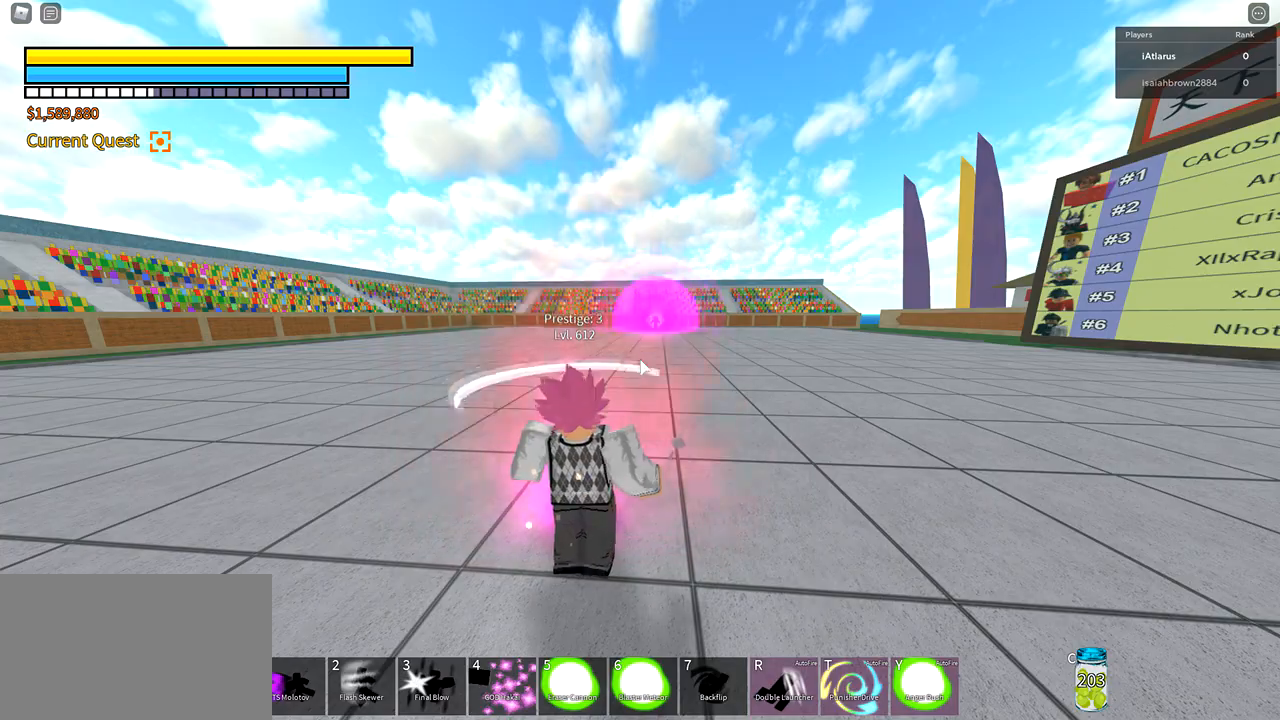
{"keys": ["a", "shift", "w"], "mouse": [], "events": [[34, "w", "down"], [367, "a", "down"], [367, "shift", "down"]]}
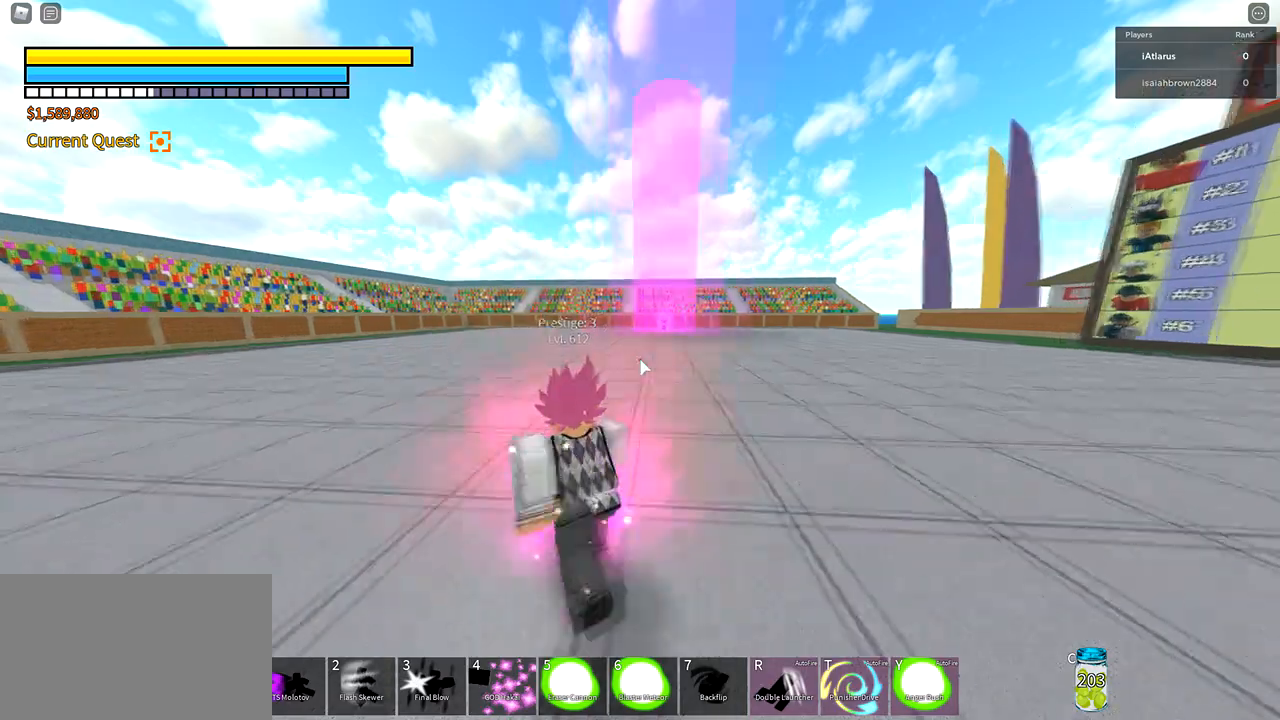
{"keys": ["a", "shift", "w"], "mouse": [], "events": []}
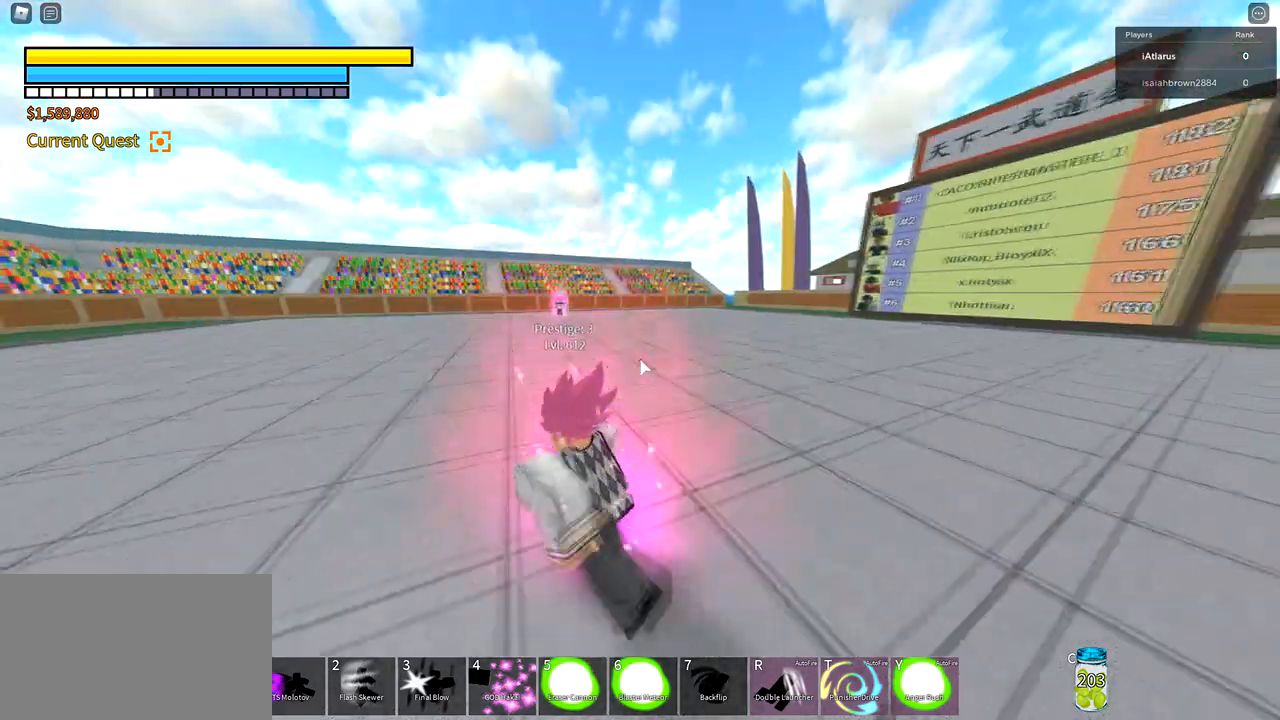
{"keys": ["a", "shift", "w"], "mouse": [], "events": []}
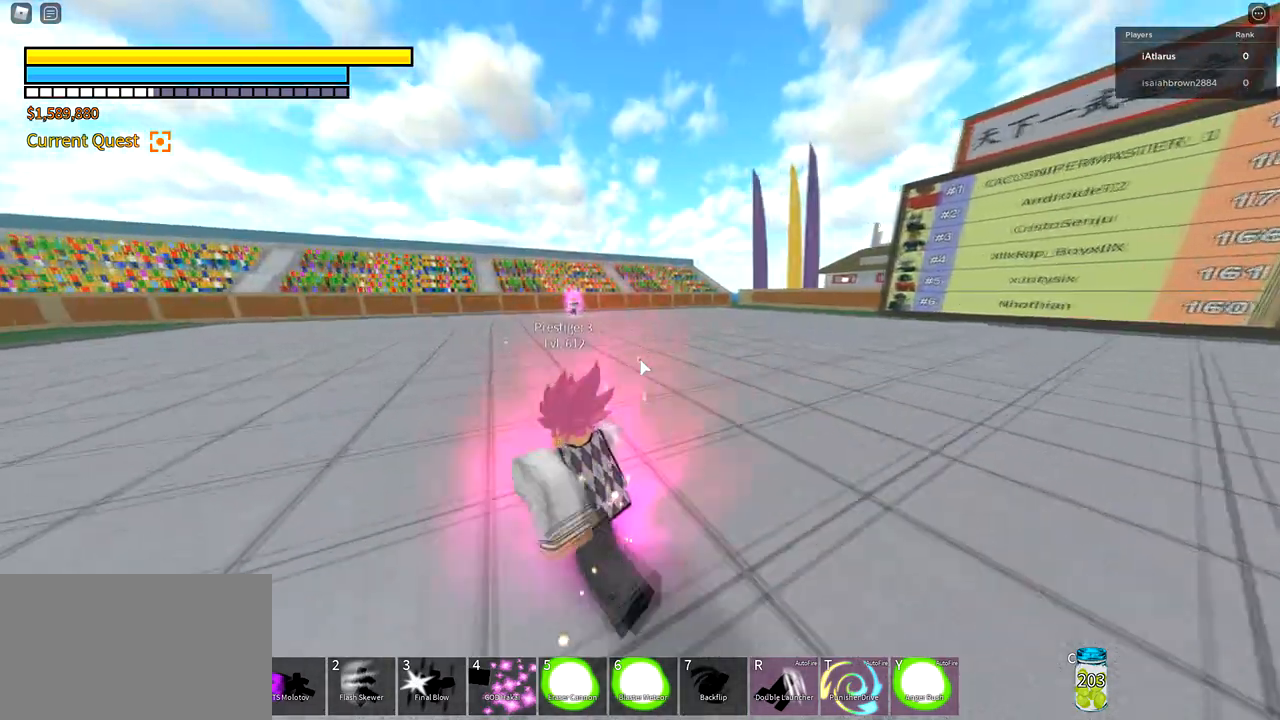
{"keys": ["a", "shift", "w"], "mouse": [], "events": []}
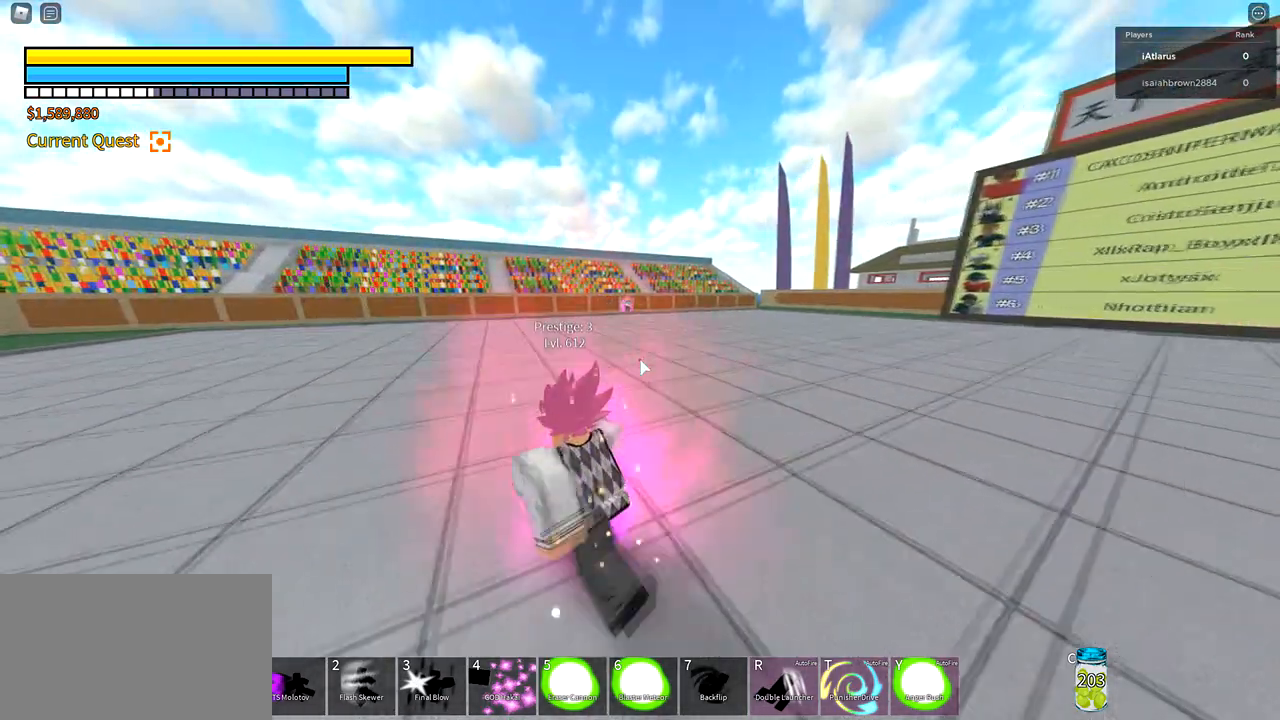
{"keys": ["shift", "w"], "mouse": [], "events": [[434, "a", "up"]]}
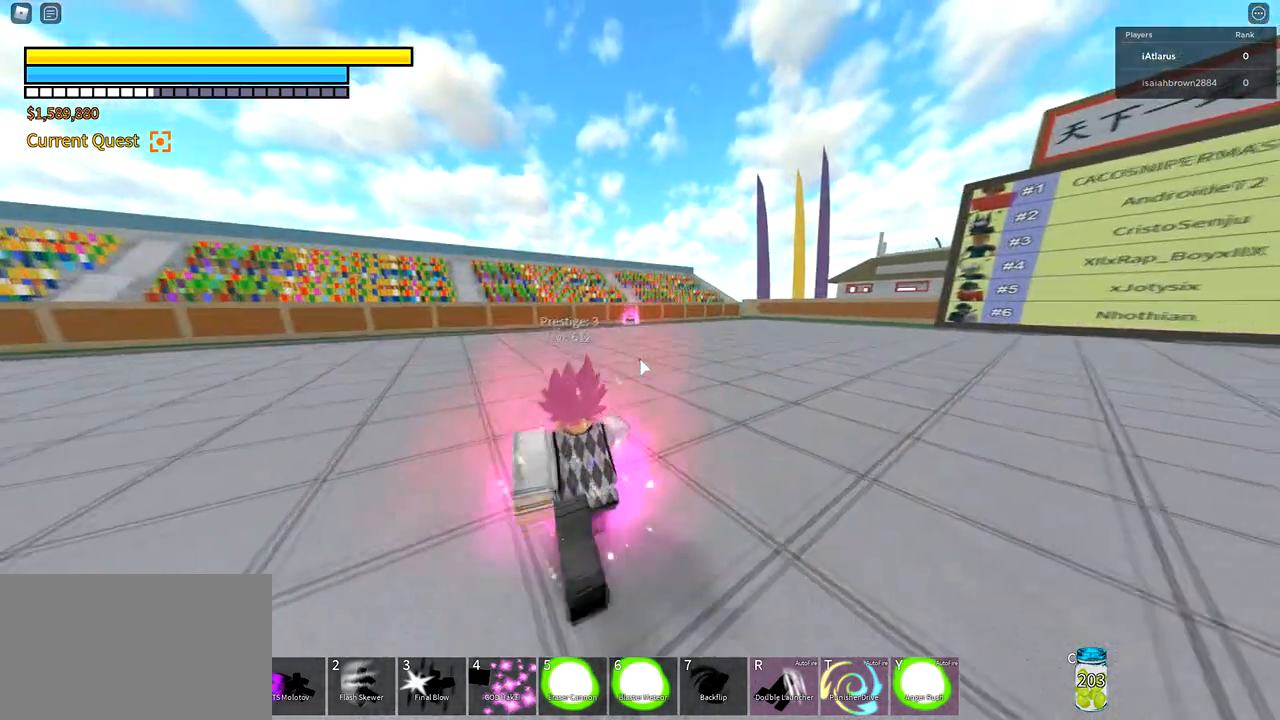
{"keys": ["3", "shift", "w"], "mouse": [], "events": [[434, "3", "down"]]}
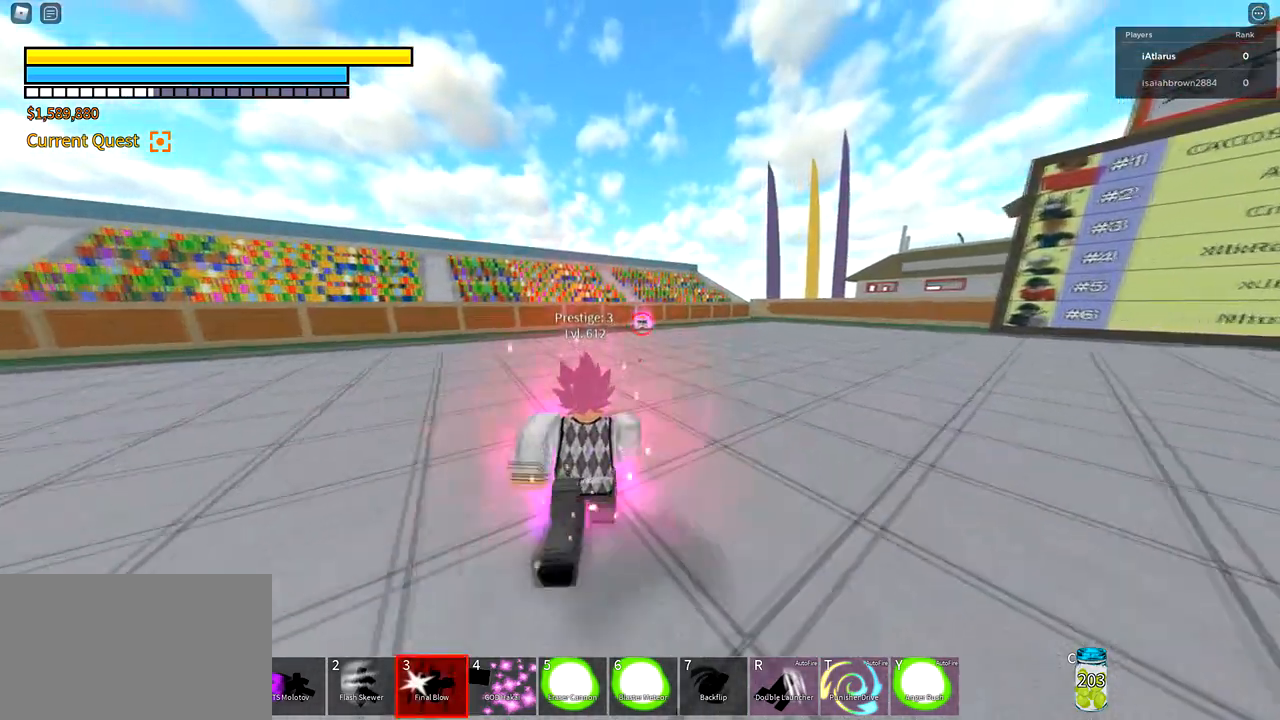
{"keys": ["shift", "w"], "mouse": [], "events": [[101, "3", "up"]]}
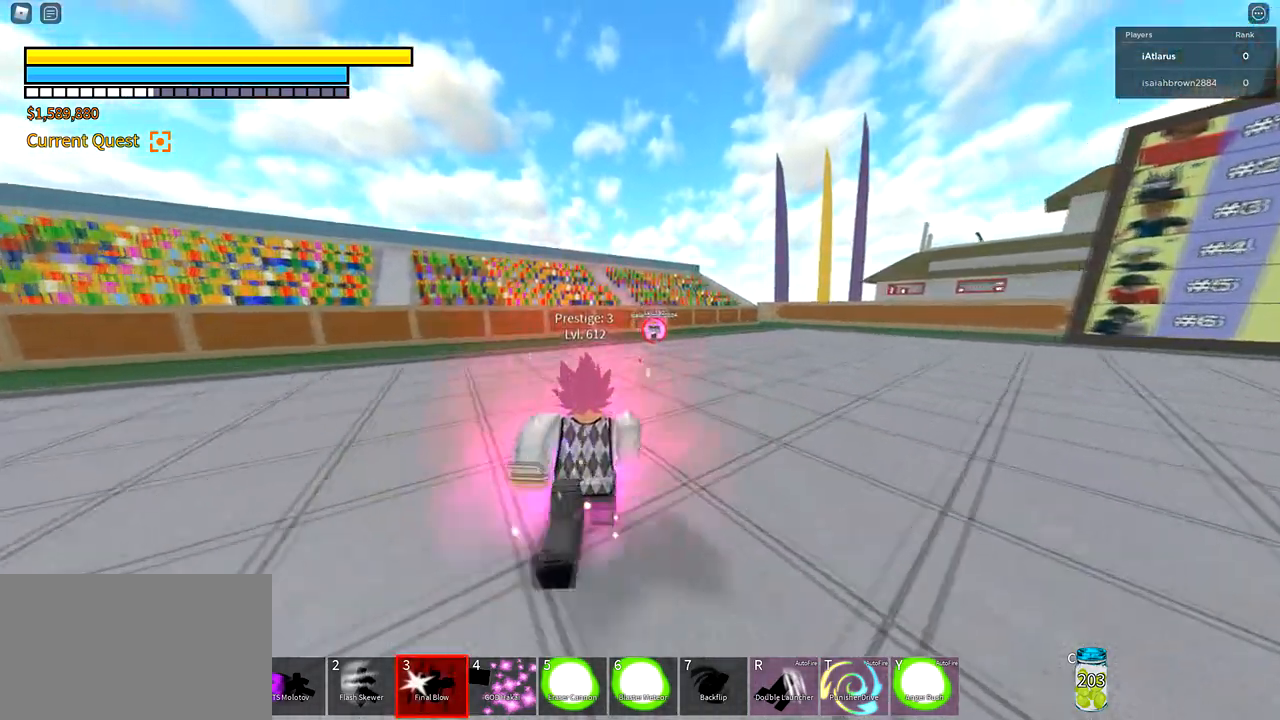
{"keys": ["shift", "w"], "mouse": [], "events": []}
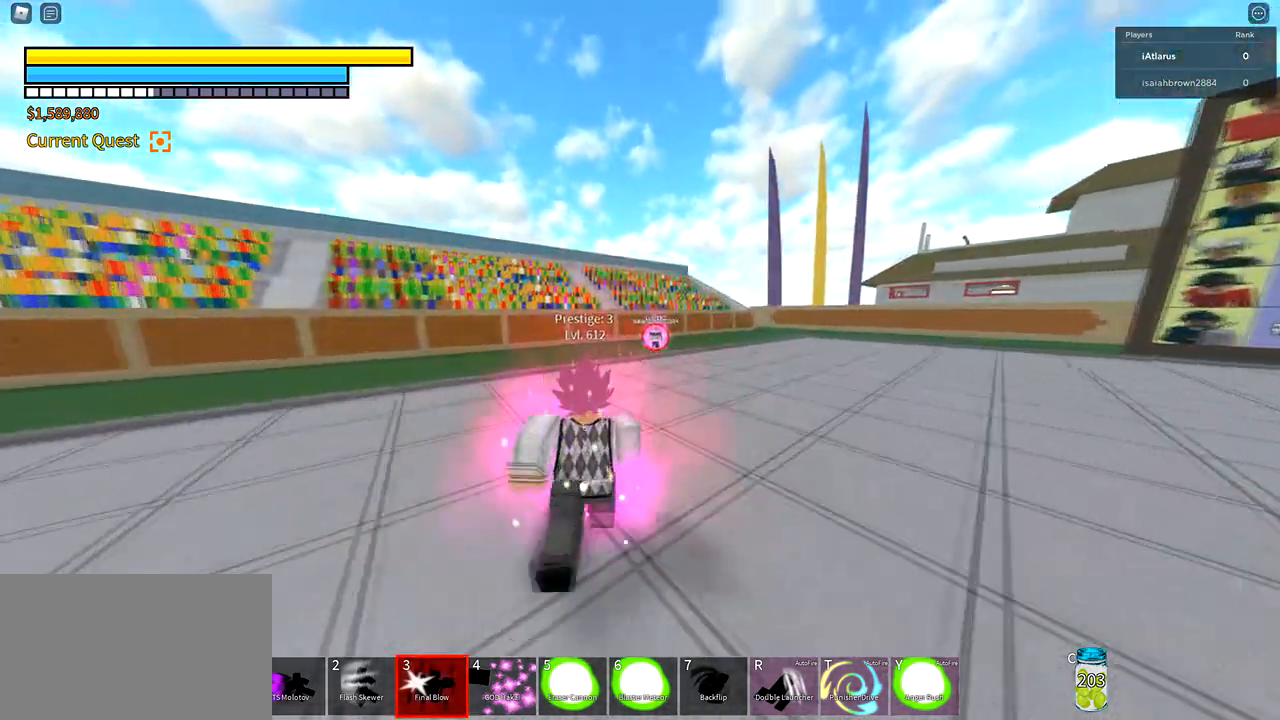
{"keys": ["w"], "mouse": ["left"], "events": [[301, "shift", "up"], [334, "mouse_left", "down"]]}
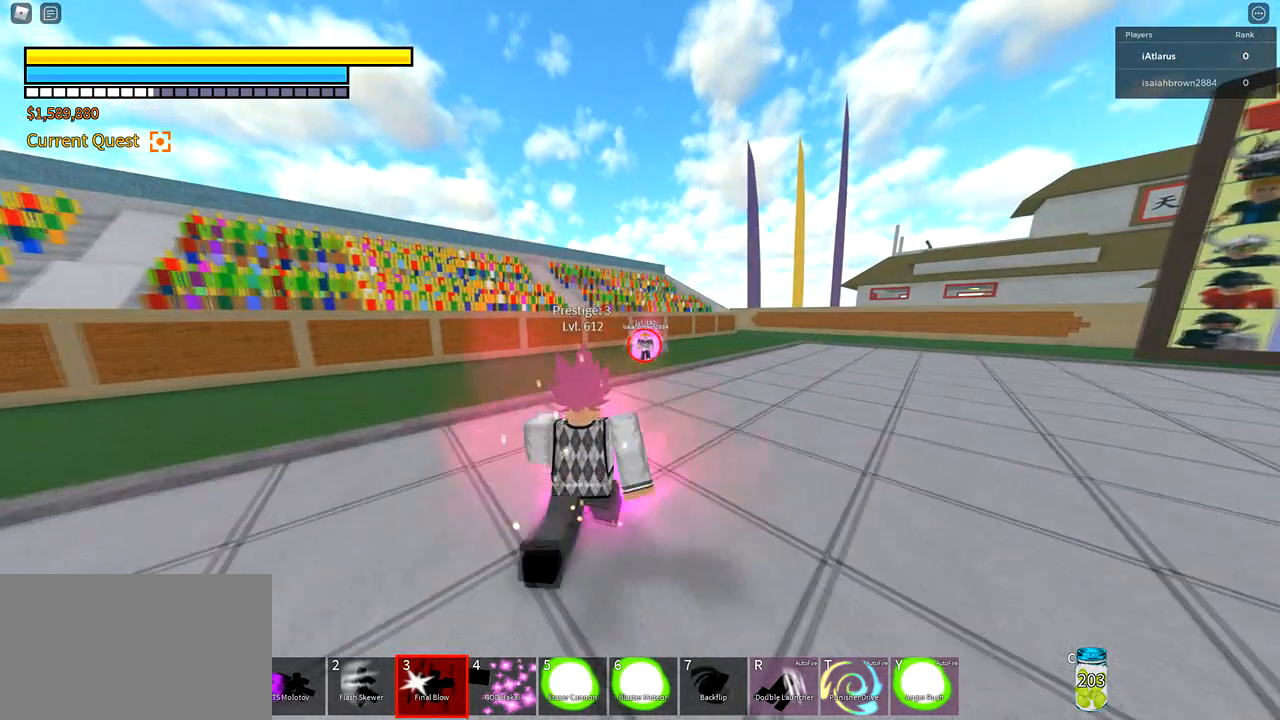
{"keys": ["w"], "mouse": [], "events": [[33, "mouse_left", "up"]]}
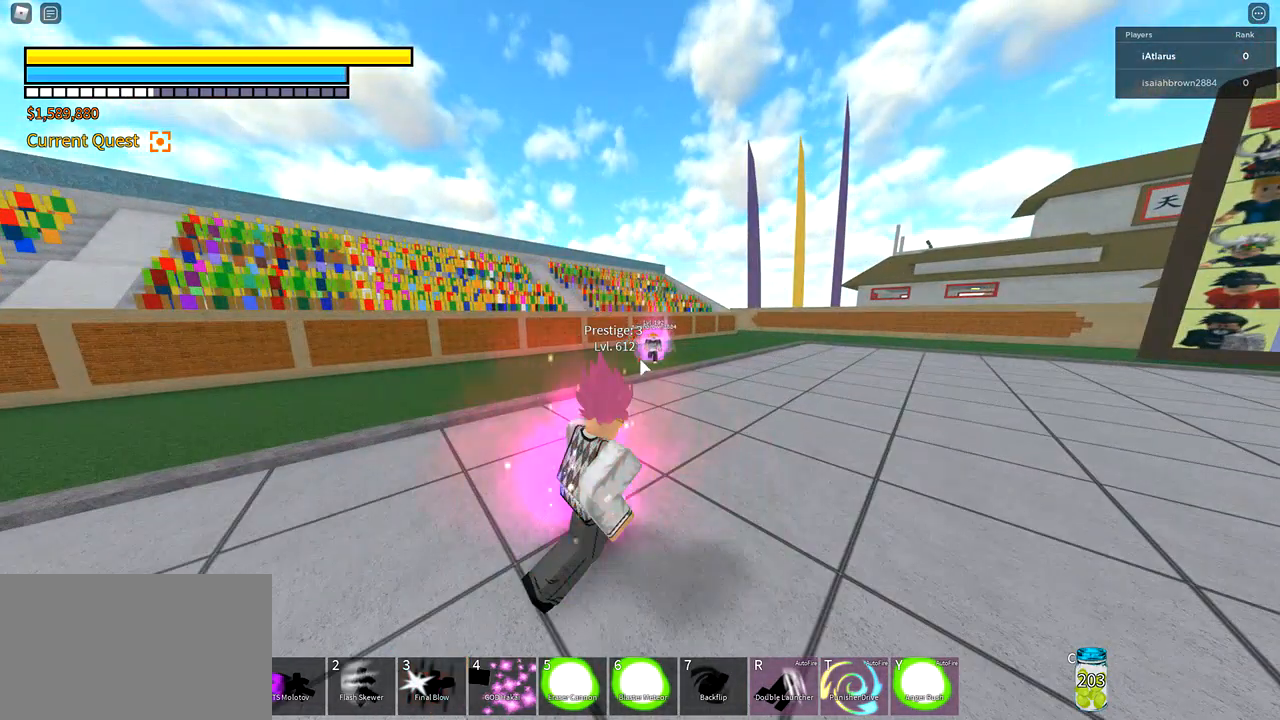
{"keys": ["w"], "mouse": ["right"], "events": [[201, "mouse_right", "down"], [267, "mouse_right", "up"], [334, "mouse_right", "down"], [368, "mouse_right", "up"], [468, "mouse_right", "down"]]}
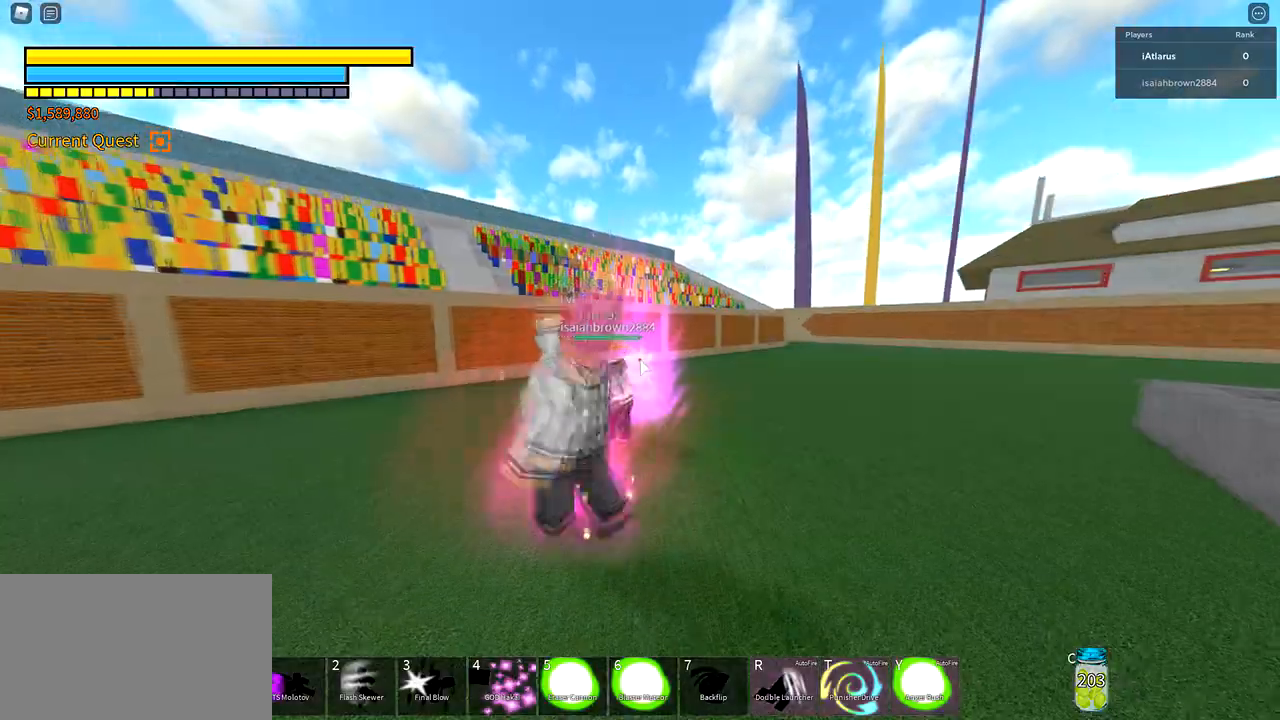
{"keys": ["w"], "mouse": [], "events": [[67, "mouse_right", "up"], [133, "mouse_right", "down"], [200, "mouse_right", "up"]]}
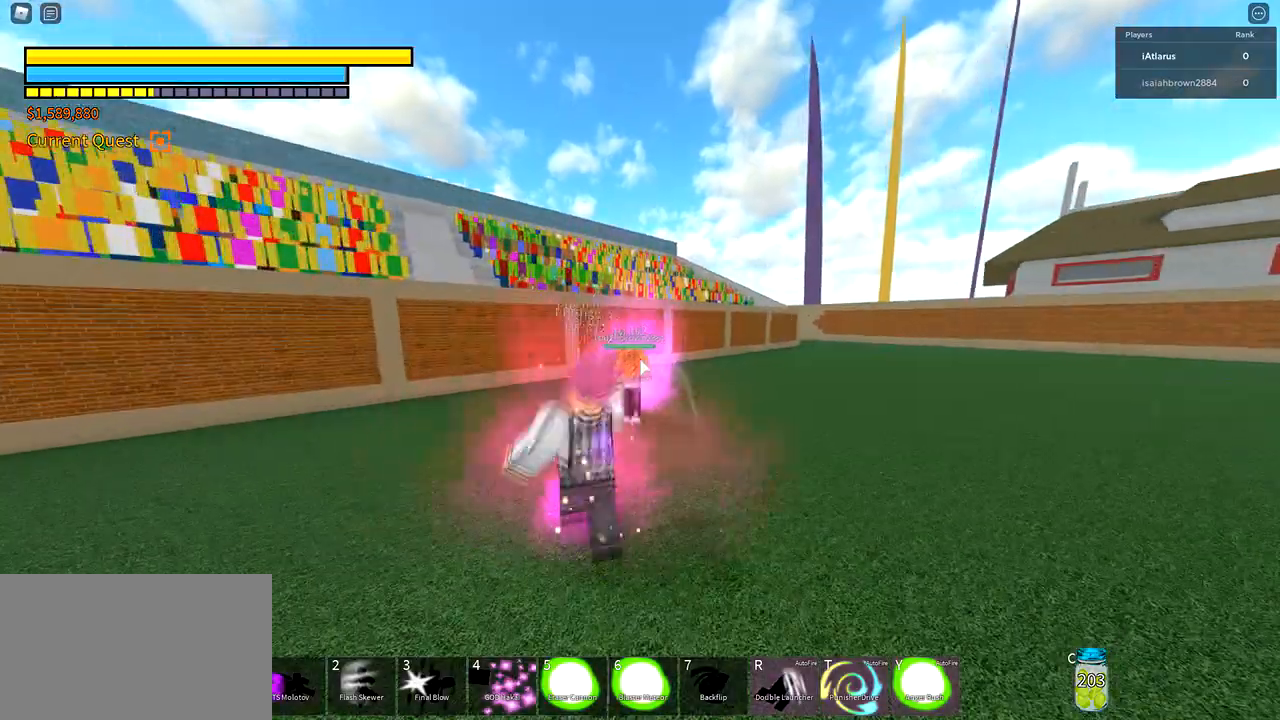
{"keys": ["d", "q", "shift"], "mouse": [], "events": [[34, "d", "down"], [134, "w", "up"], [468, "shift", "down"], [501, "q", "down"]]}
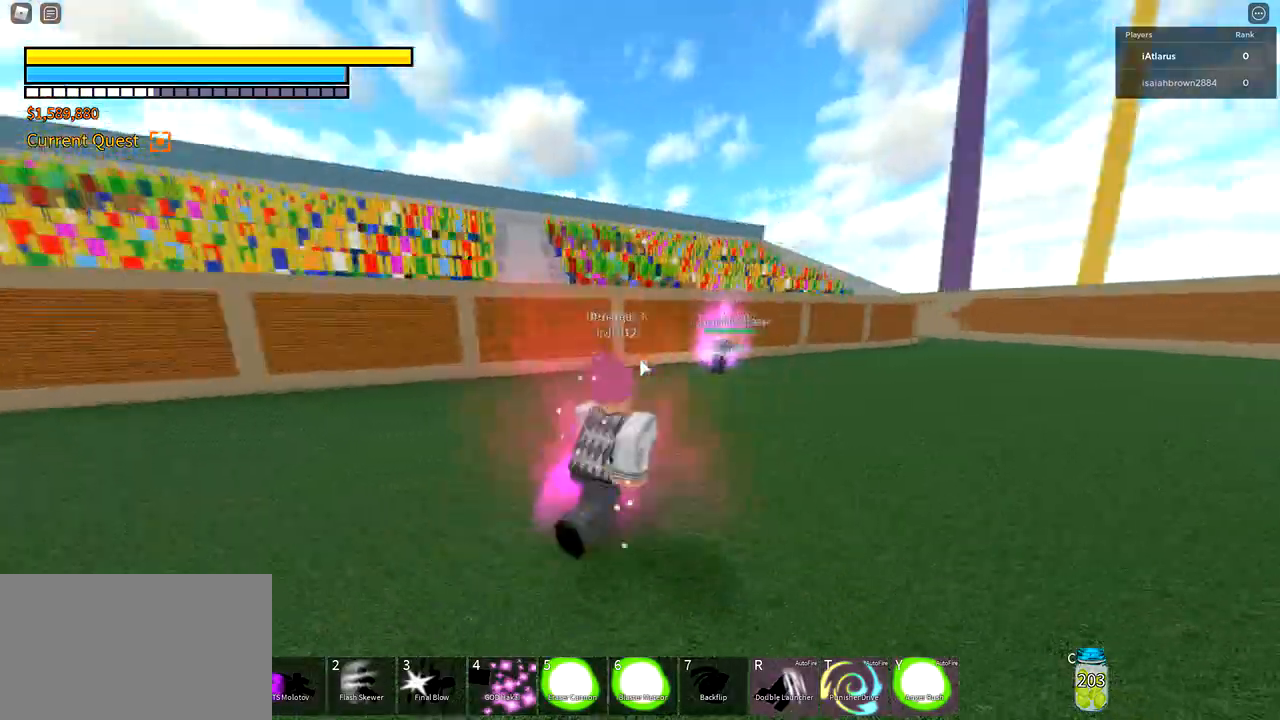
{"keys": ["3", "d", "shift"], "mouse": [], "events": [[67, "q", "up"], [133, "q", "down"], [300, "q", "up"], [467, "3", "down"]]}
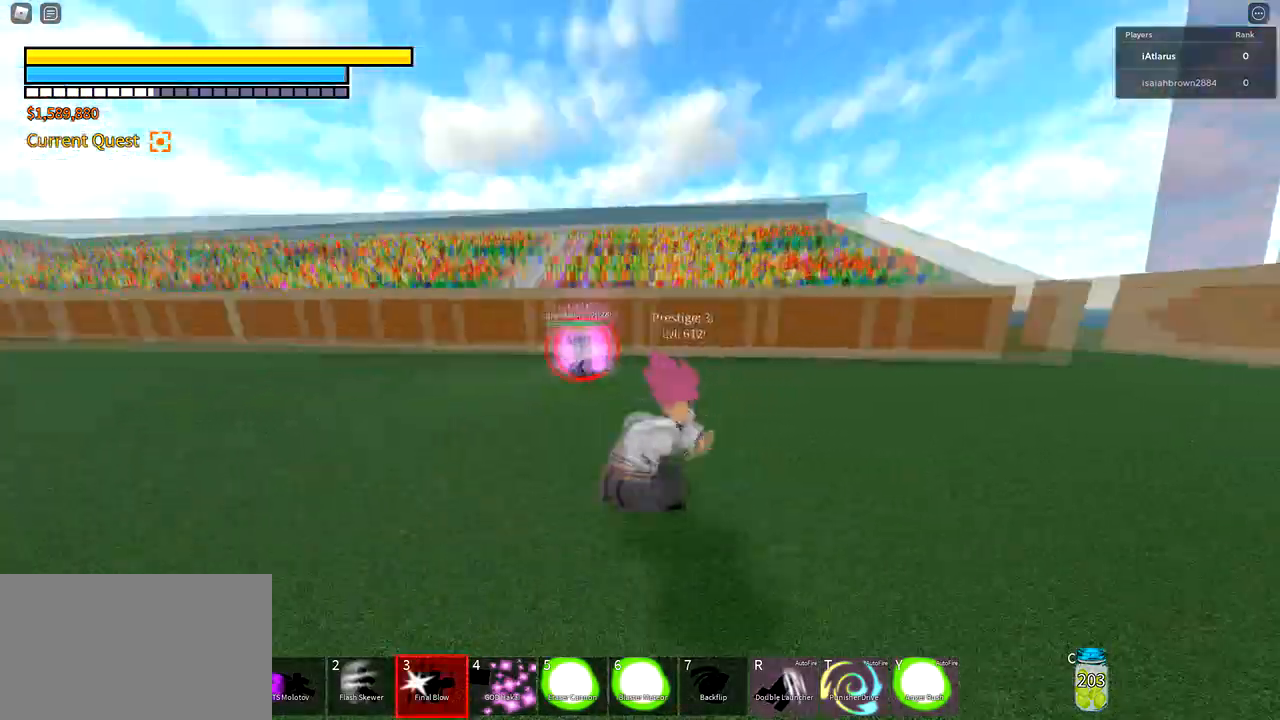
{"keys": ["d", "w"], "mouse": [], "events": [[67, "3", "up"], [67, "mouse_left", "down"], [267, "mouse_left", "up"], [334, "shift", "up"], [501, "w", "down"]]}
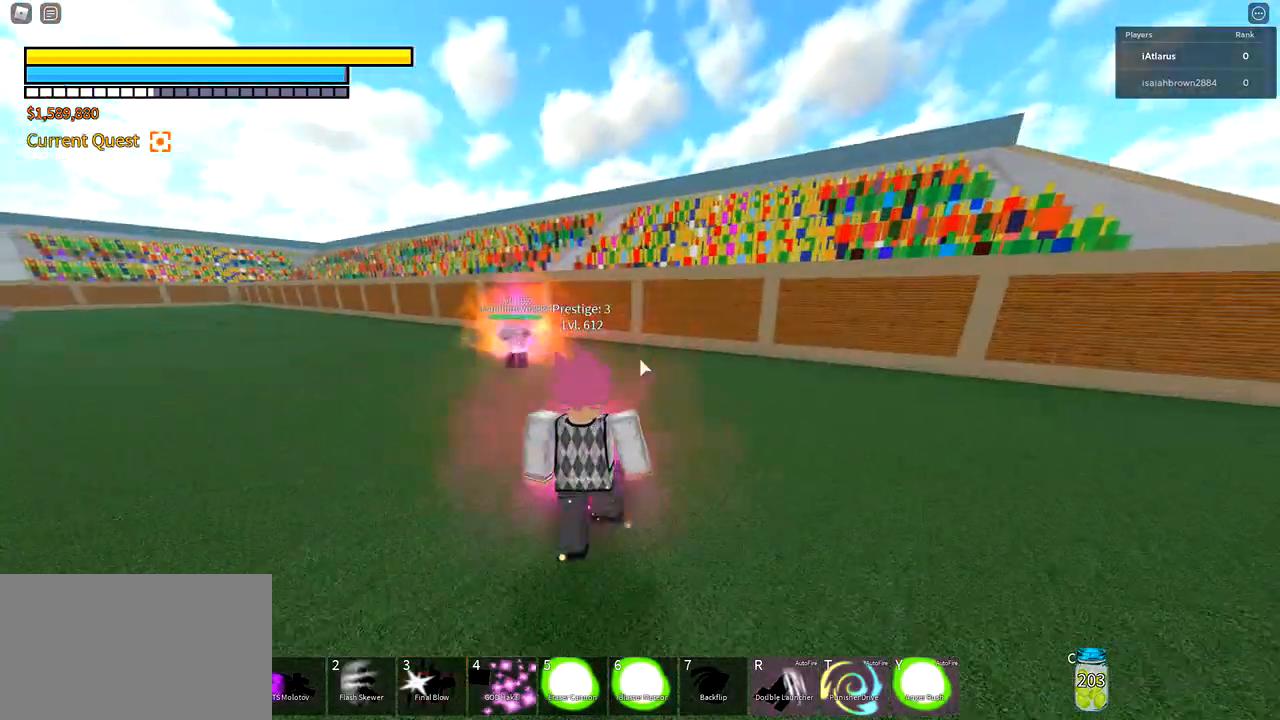
{"keys": ["a", "f", "shift"], "mouse": [], "events": [[167, "a", "down"], [167, "d", "up"], [267, "w", "up"], [334, "shift", "down"], [500, "f", "down"]]}
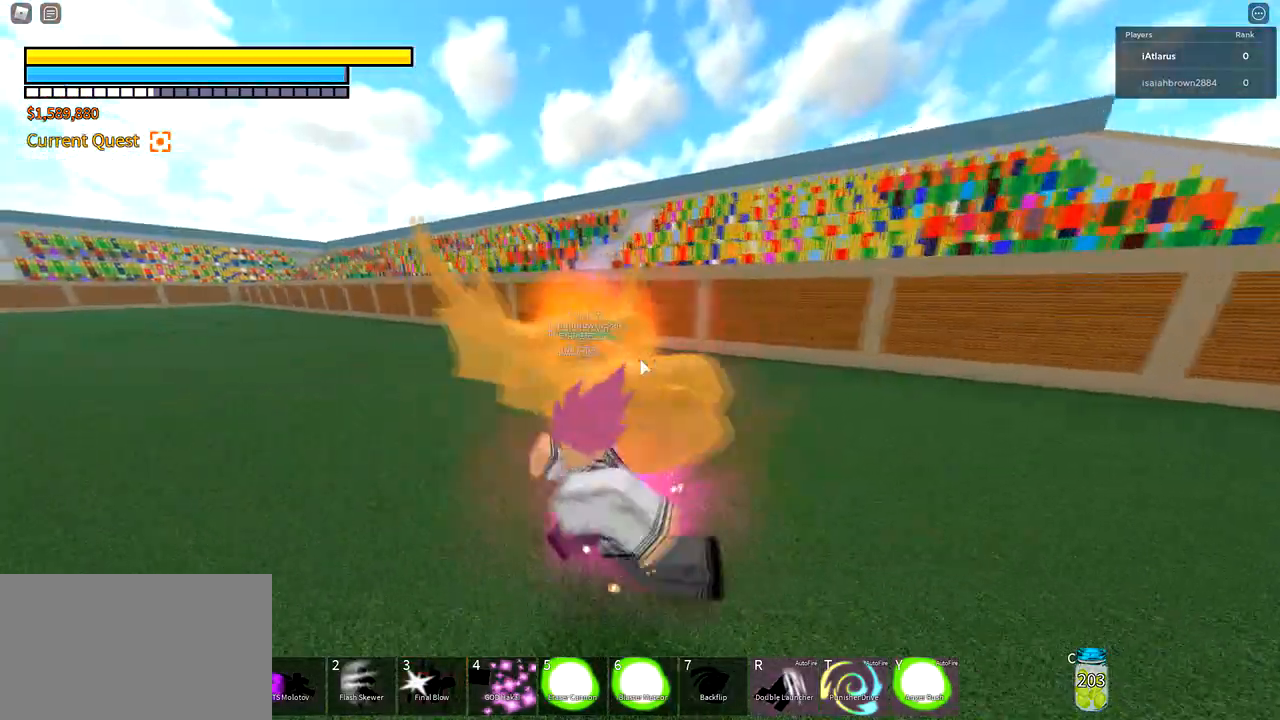
{"keys": ["a", "f"], "mouse": [], "events": [[101, "shift", "up"]]}
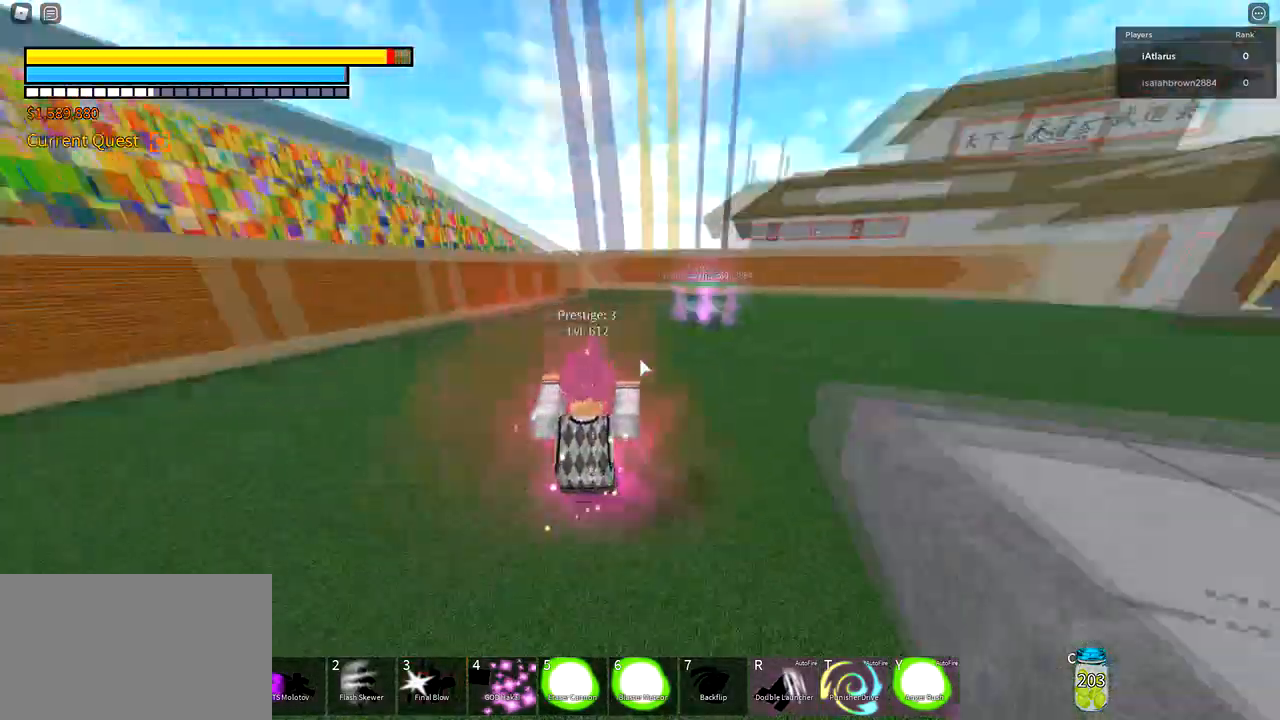
{"keys": [], "mouse": [], "events": [[33, "f", "up"], [100, "a", "up"], [100, "w", "down"], [267, "d", "down"], [267, "shift", "down"], [300, "w", "up"], [400, "d", "up"], [434, "shift", "up"]]}
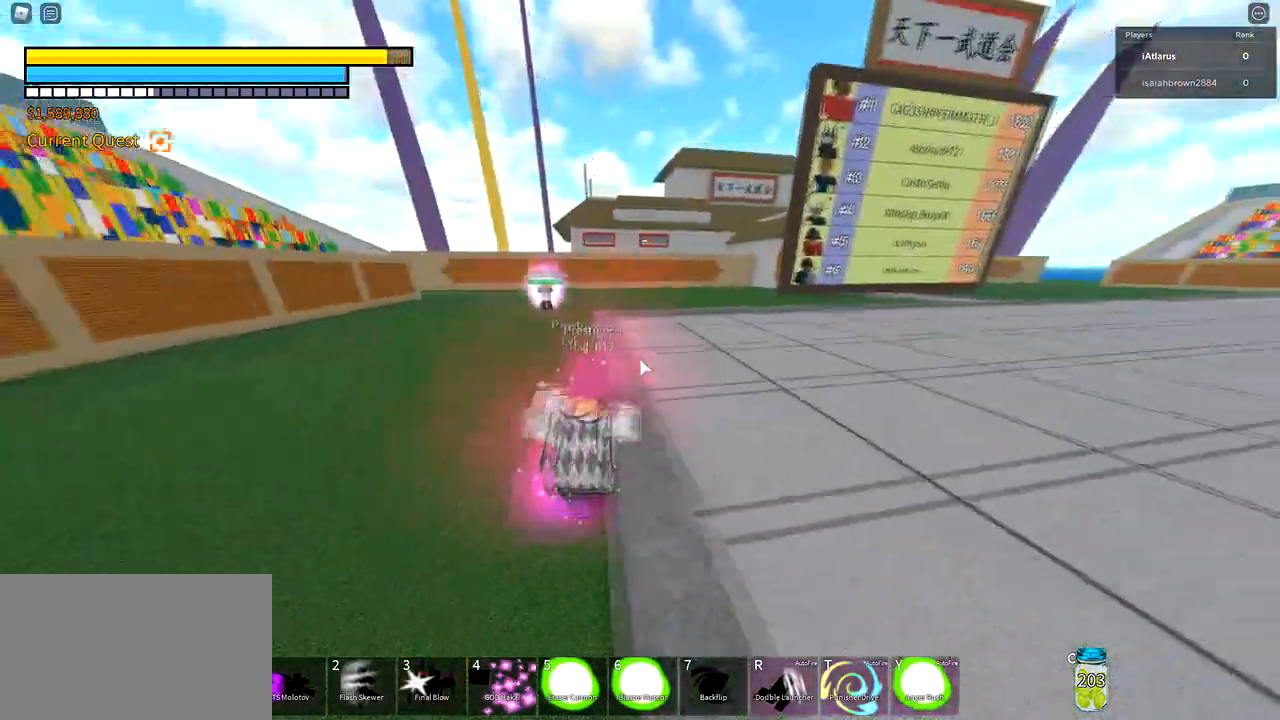
{"keys": ["d", "shift", "w"], "mouse": [], "events": [[34, "d", "down"], [134, "shift", "down"], [234, "space", "down"], [401, "w", "down"], [468, "space", "up"]]}
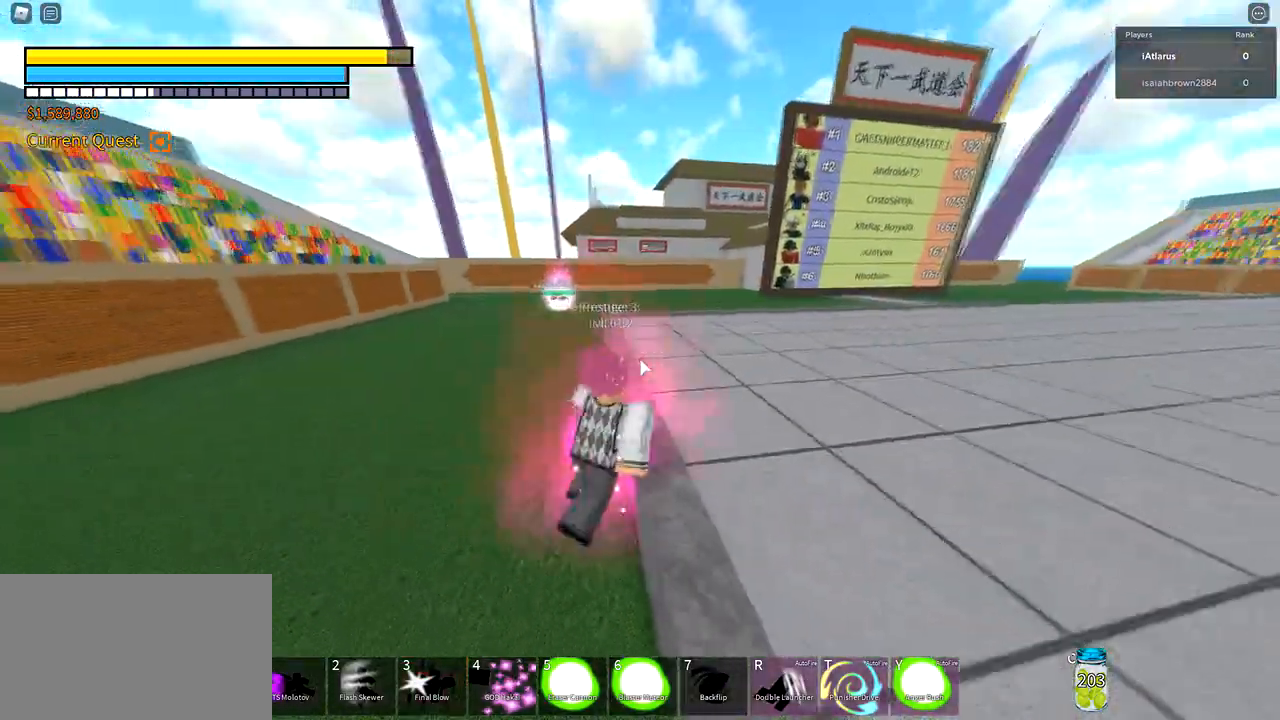
{"keys": ["f", "s"], "mouse": [], "events": [[67, "w", "up"], [200, "d", "up"], [234, "a", "down"], [234, "f", "down"], [234, "shift", "up"], [334, "s", "down"], [467, "a", "up"]]}
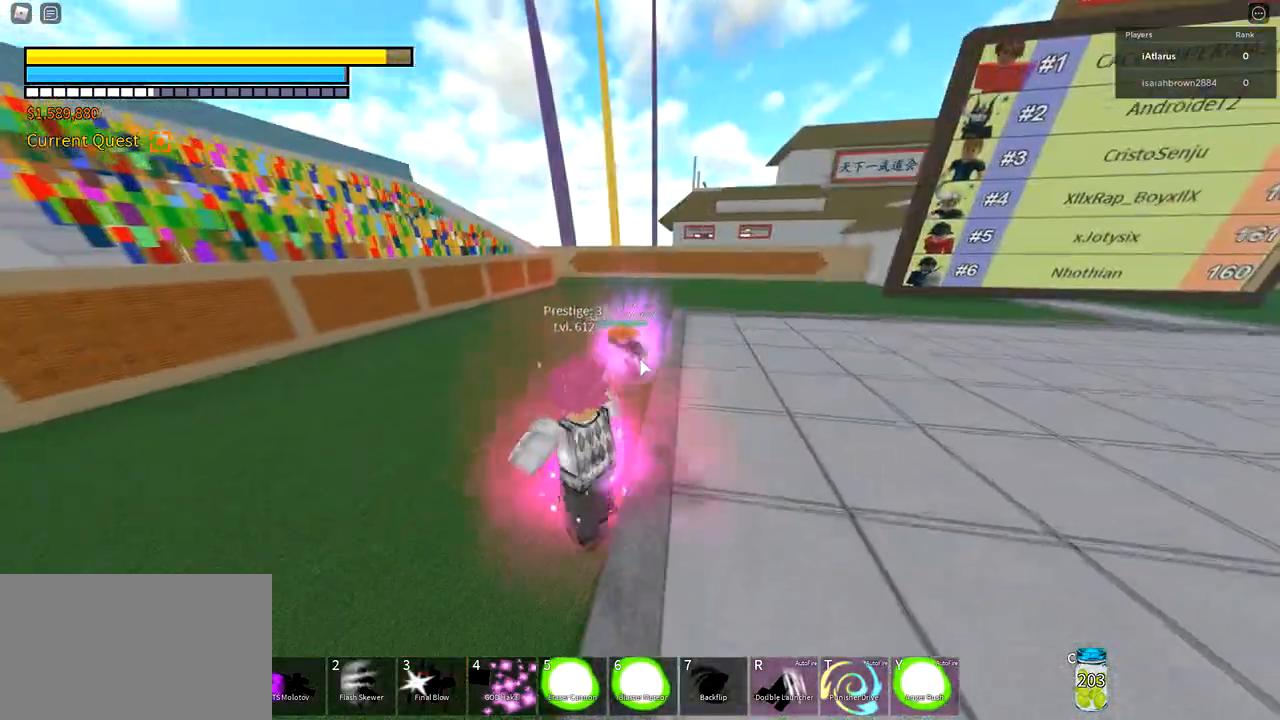
{"keys": ["s"], "mouse": [], "events": [[401, "f", "up"]]}
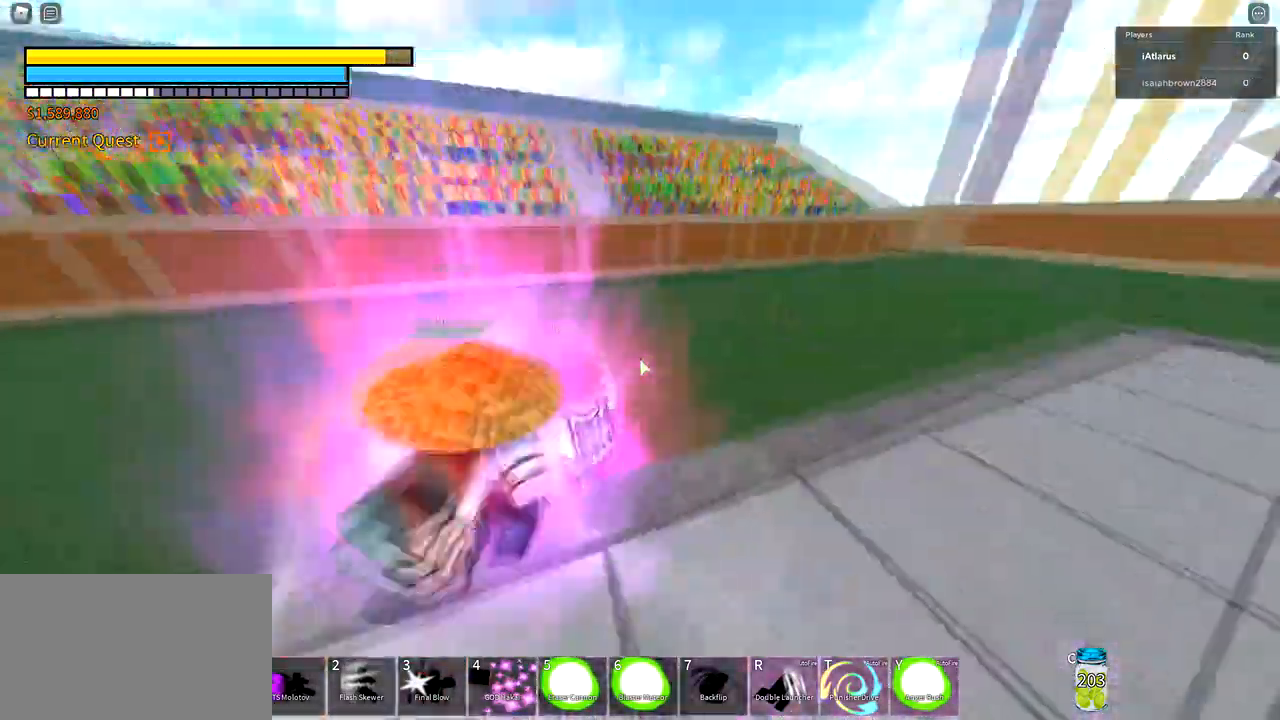
{"keys": ["s", "shift"], "mouse": [], "events": [[67, "q", "down"], [67, "shift", "down"], [234, "q", "up"], [300, "q", "down"], [400, "q", "up"]]}